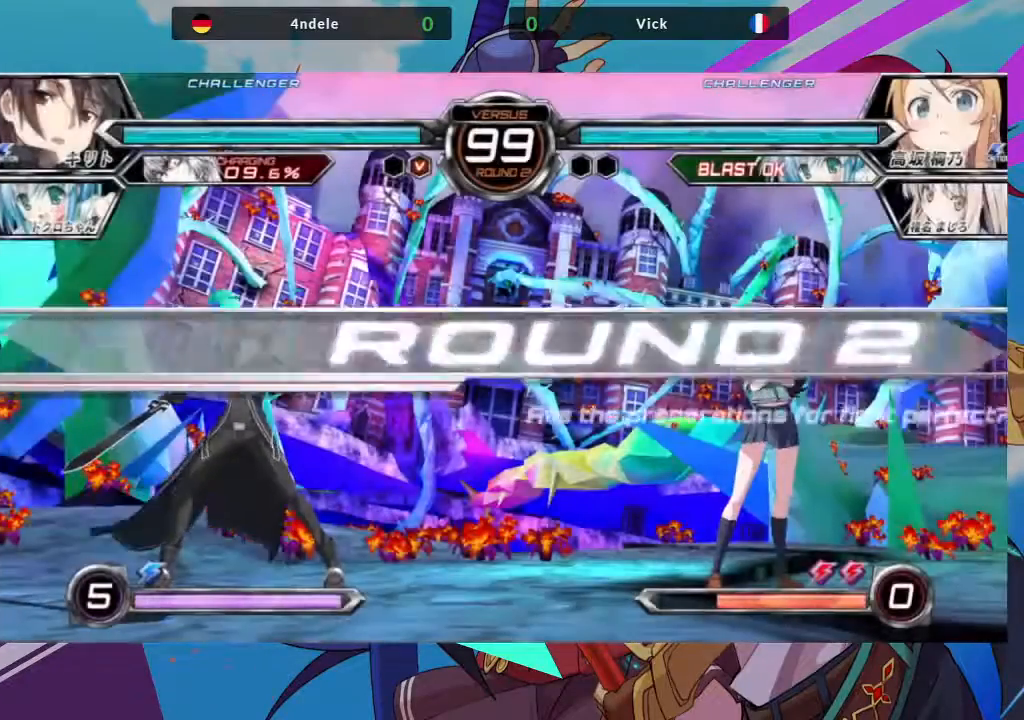
Gameplay with a controller (arcade stick); each line is a JSON object with the inputs held at the frame after it (dt_ms = milliseconds from this image to that frame). "events" lists button and stick changes between this image and that frame as [ms after this image, input, new state], when the widget could be followed in between. Not read: L3 R3.
{"dt_ms": 500, "buttons": [], "left_stick": "center", "events": [[317, "SQUARE", "down"], [450, "SQUARE", "up"]]}
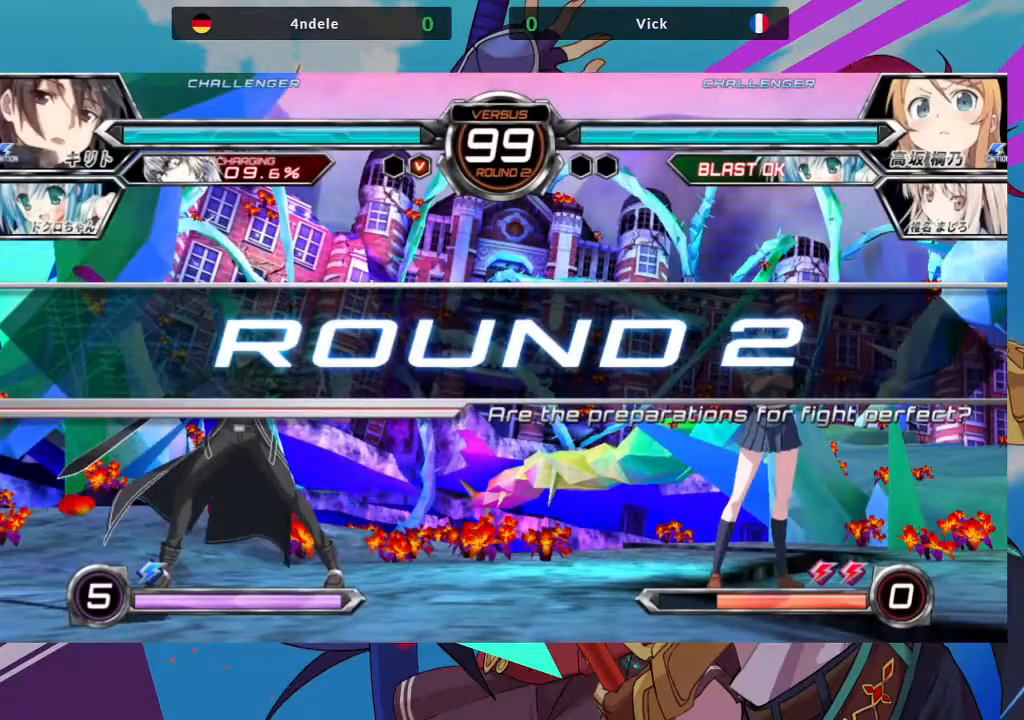
{"dt_ms": 500, "buttons": [], "left_stick": "center", "events": []}
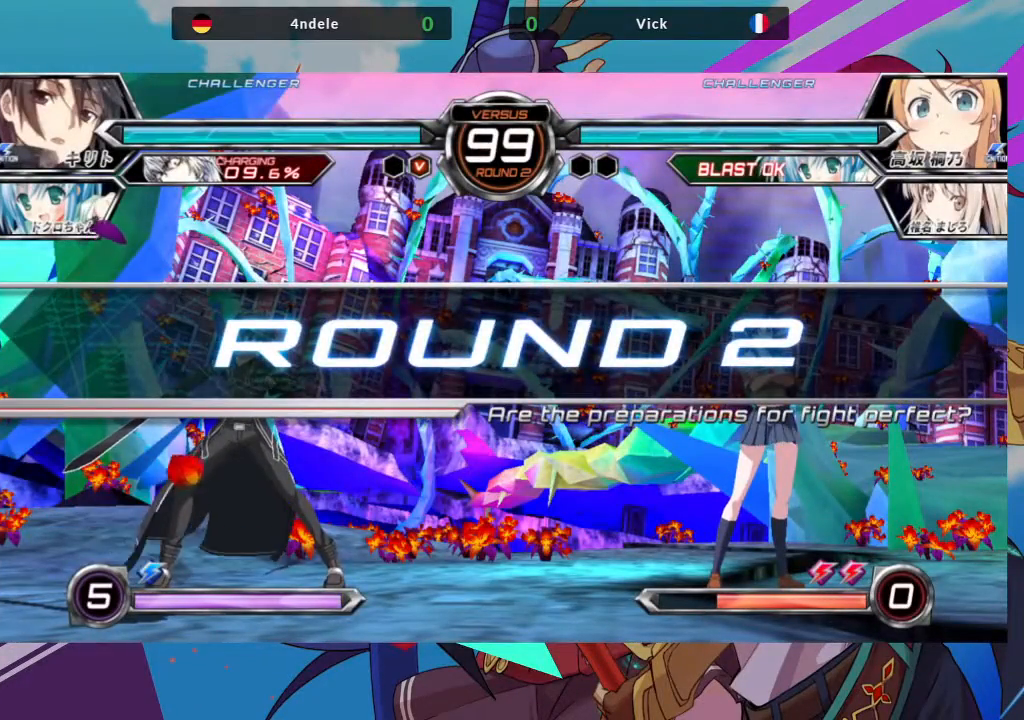
{"dt_ms": 500, "buttons": [], "left_stick": "center", "events": []}
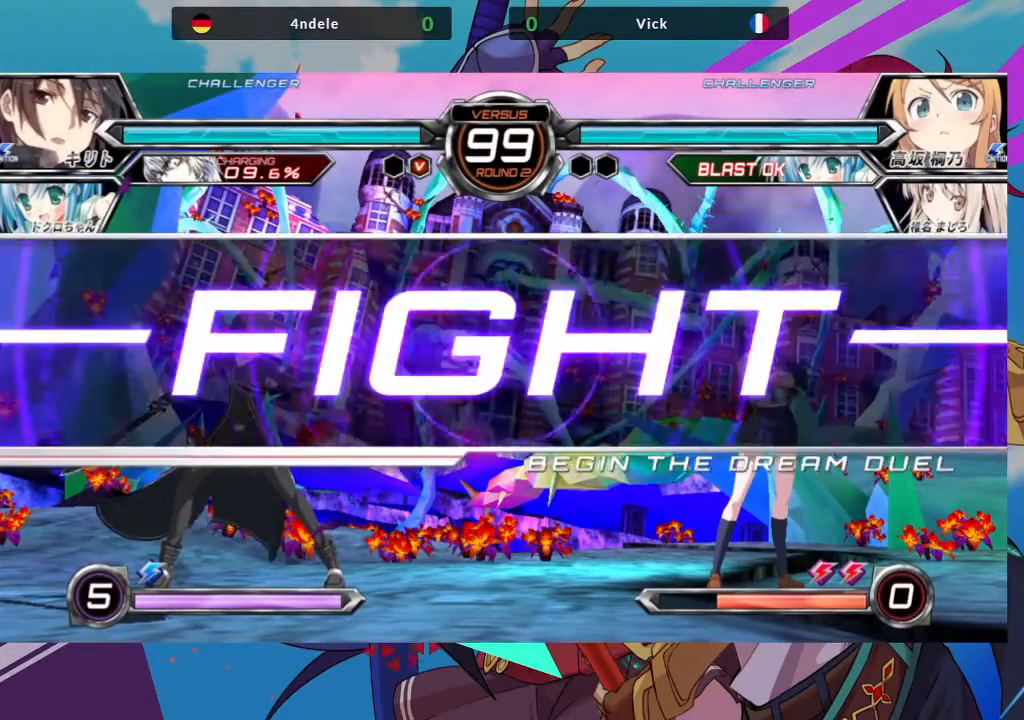
{"dt_ms": 500, "buttons": [], "left_stick": "up-left", "events": [[17, "left_stick", "up-left"]]}
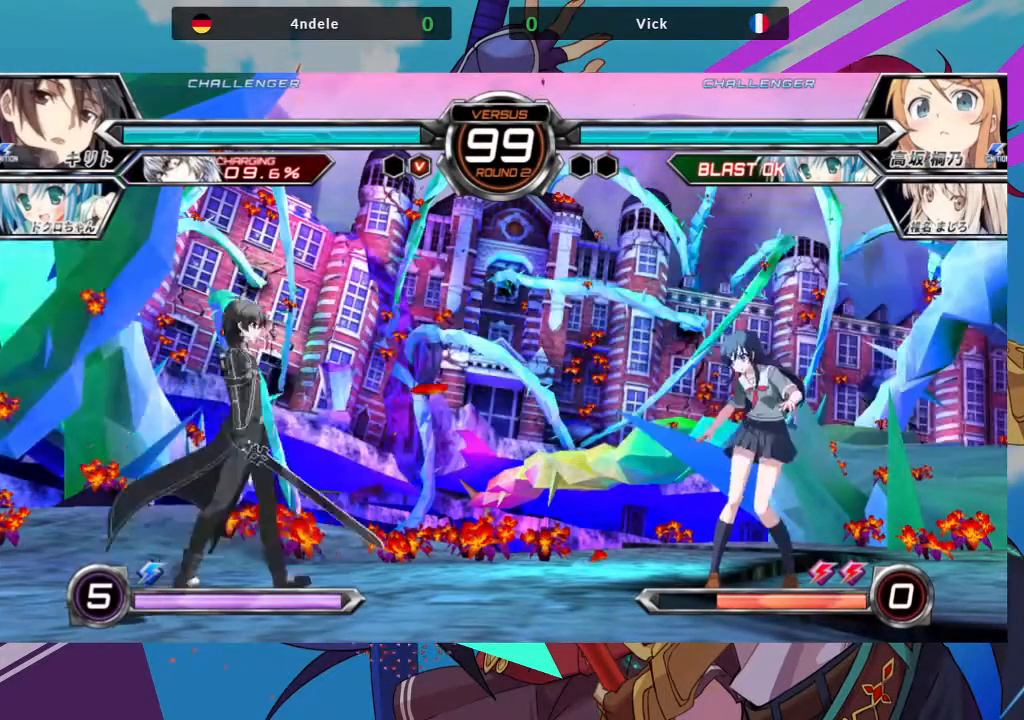
{"dt_ms": 500, "buttons": [], "left_stick": "down", "events": [[217, "TRIANGLE", "down"], [267, "left_stick", "center"], [383, "TRIANGLE", "up"], [467, "left_stick", "down"]]}
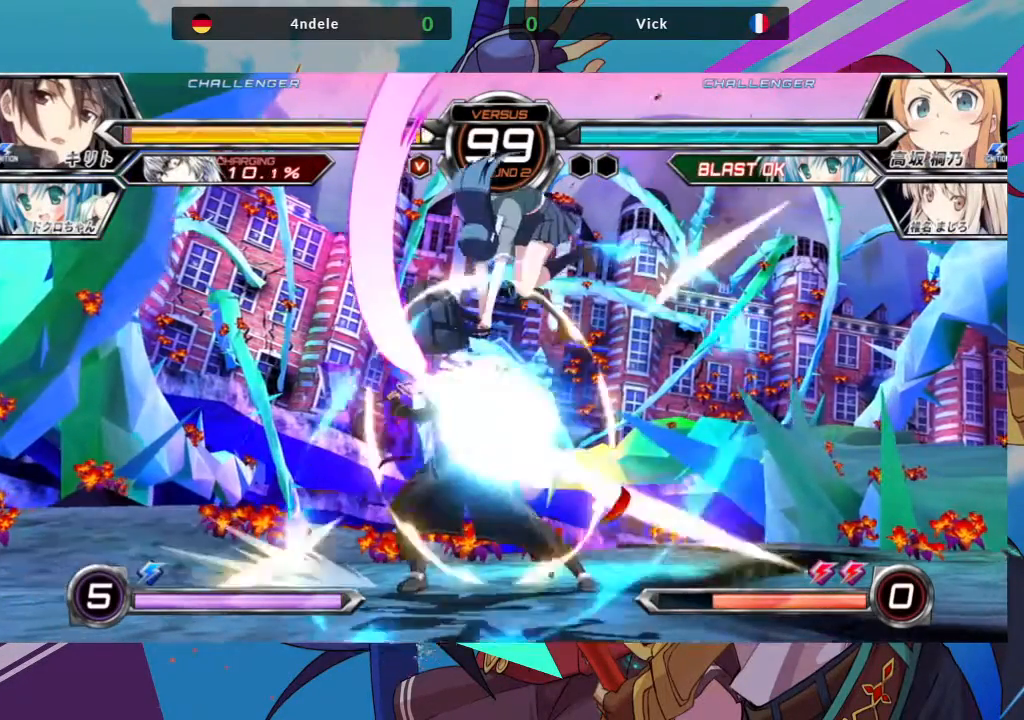
{"dt_ms": 500, "buttons": ["SQUARE"], "left_stick": "down"}
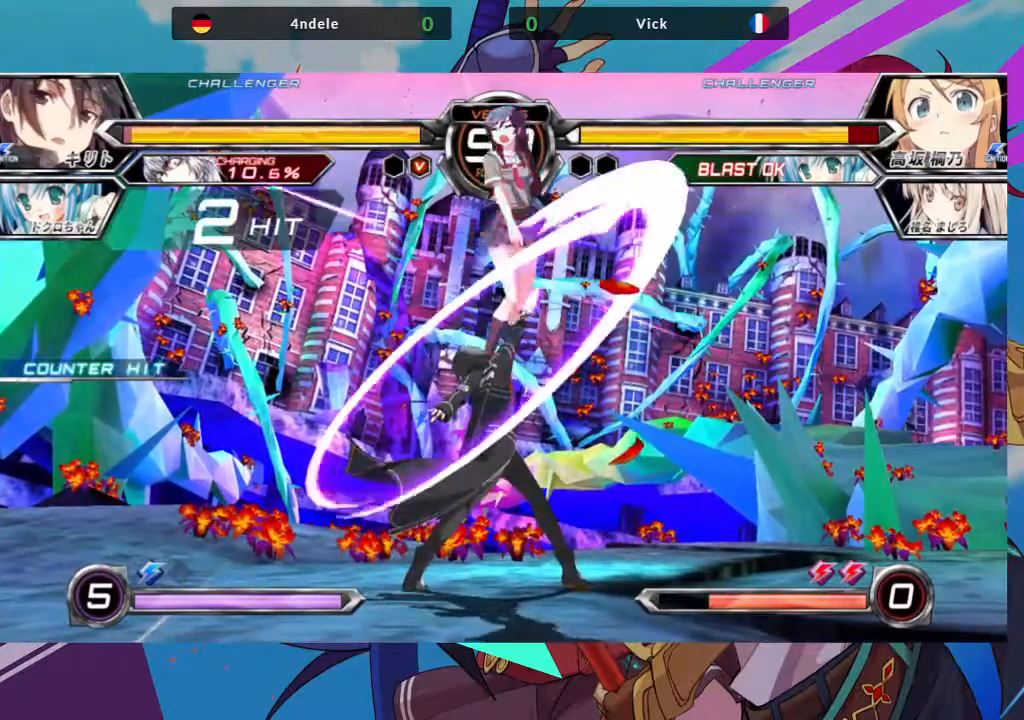
{"dt_ms": 500, "buttons": ["SQUARE", "TRIANGLE"], "left_stick": "up", "events": [[83, "SQUARE", "up"], [267, "left_stick", "center"], [333, "left_stick", "up"], [433, "TRIANGLE", "down"], [467, "SQUARE", "down"]]}
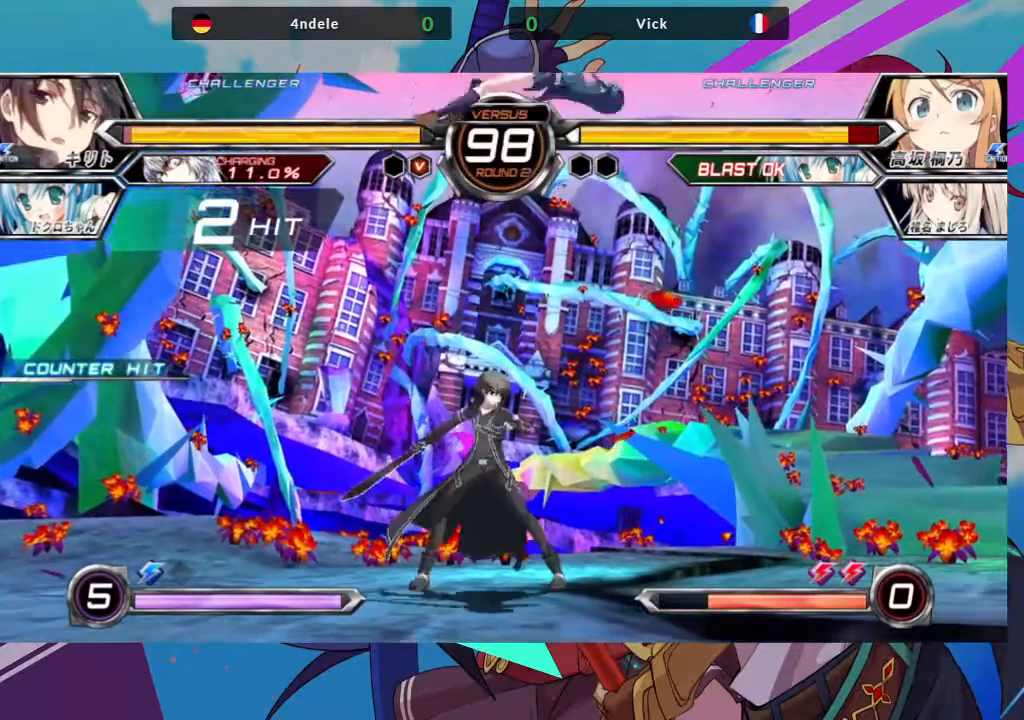
{"dt_ms": 500, "buttons": [], "left_stick": "left", "events": [[50, "TRIANGLE", "up"], [100, "SQUARE", "up"], [100, "left_stick", "left"], [300, "TRIANGLE", "down"], [417, "SQUARE", "down"], [417, "TRIANGLE", "up"], [450, "SQUARE", "up"]]}
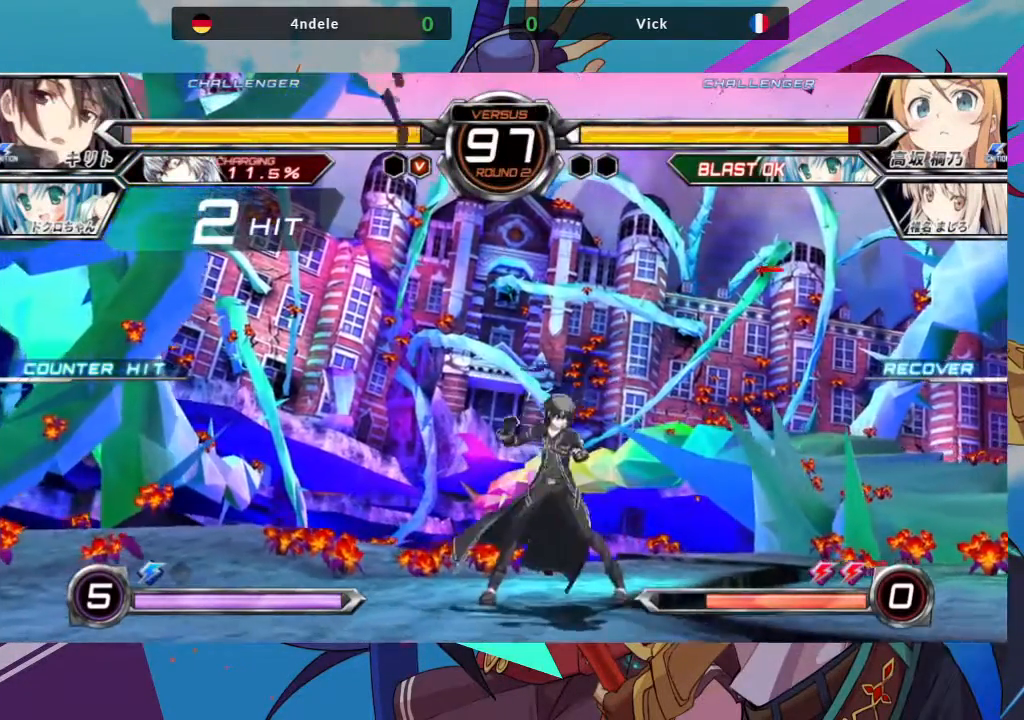
{"dt_ms": 500, "buttons": [], "left_stick": "up-left", "events": [[67, "left_stick", "down-left"], [300, "left_stick", "up-left"]]}
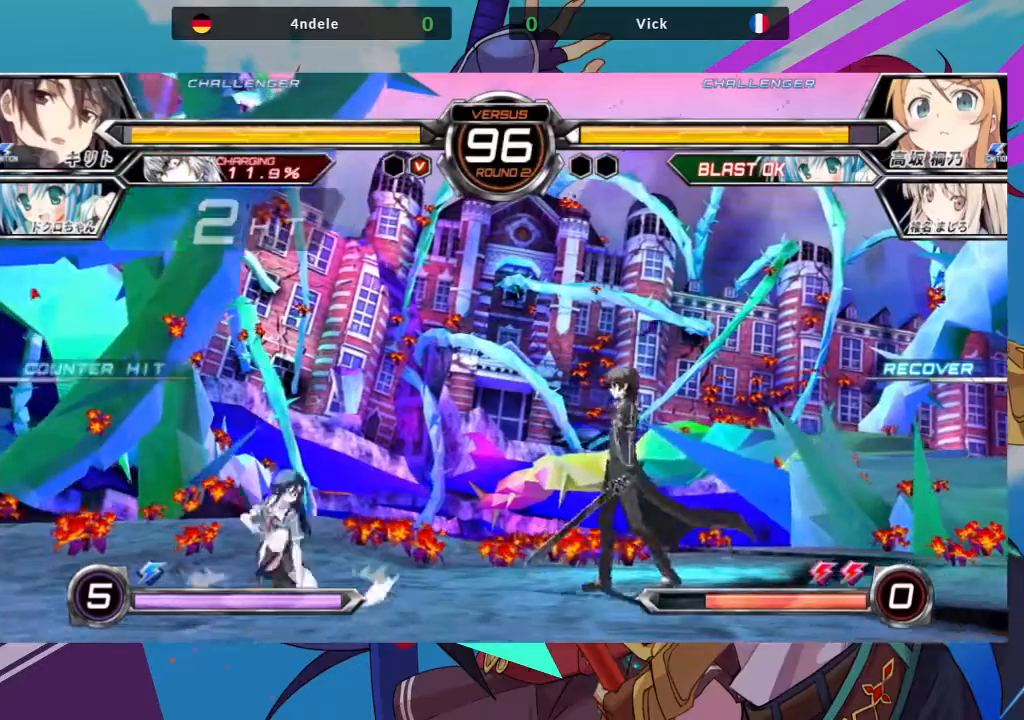
{"dt_ms": 500, "buttons": [], "left_stick": "center", "events": [[83, "left_stick", "center"], [133, "left_stick", "right"], [200, "left_stick", "center"], [283, "left_stick", "right"], [400, "left_stick", "center"]]}
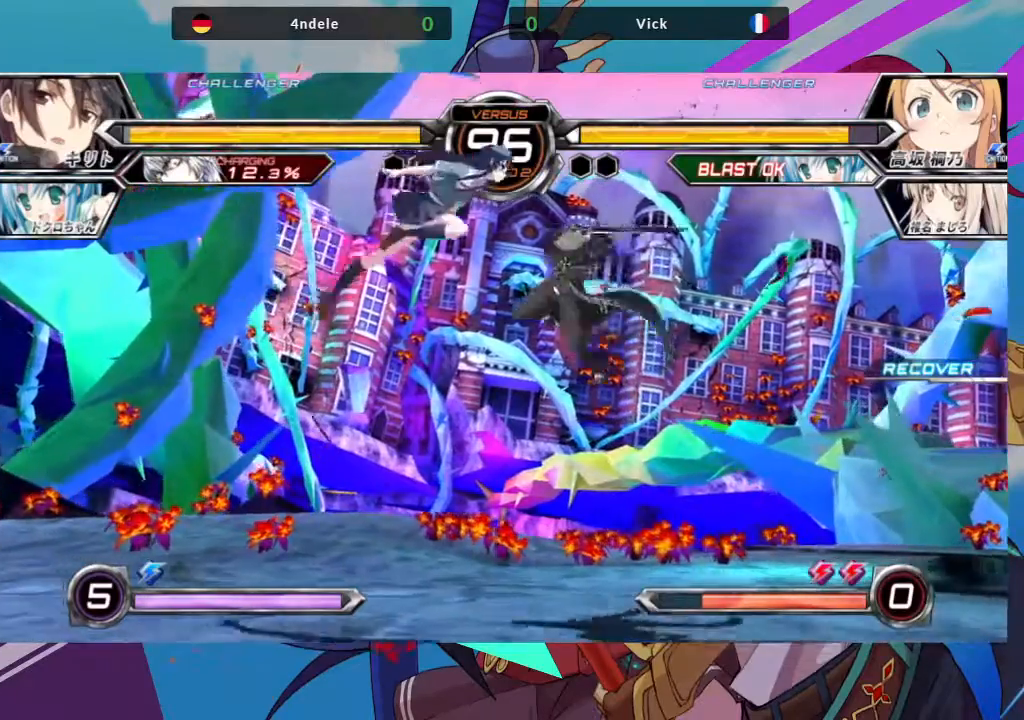
{"dt_ms": 500, "buttons": [], "left_stick": "down-left", "events": [[33, "TRIANGLE", "down"], [133, "TRIANGLE", "up"], [267, "left_stick", "down-left"]]}
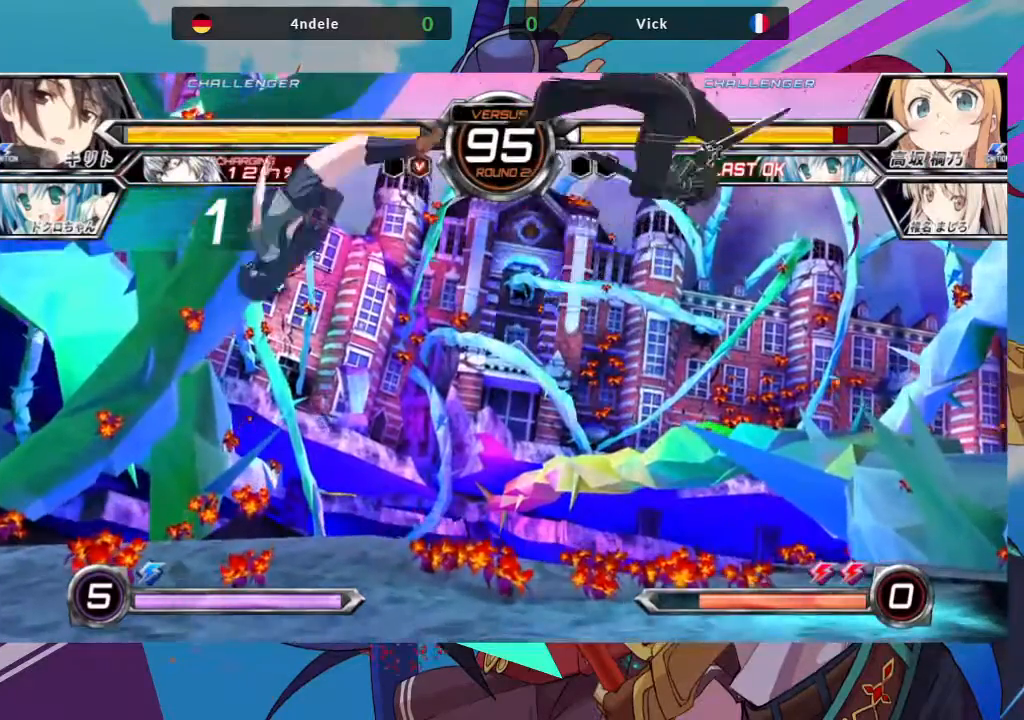
{"dt_ms": 500, "buttons": [], "left_stick": "left", "events": [[100, "TRIANGLE", "down"], [133, "SQUARE", "down"], [183, "TRIANGLE", "up"], [250, "SQUARE", "up"], [433, "left_stick", "left"]]}
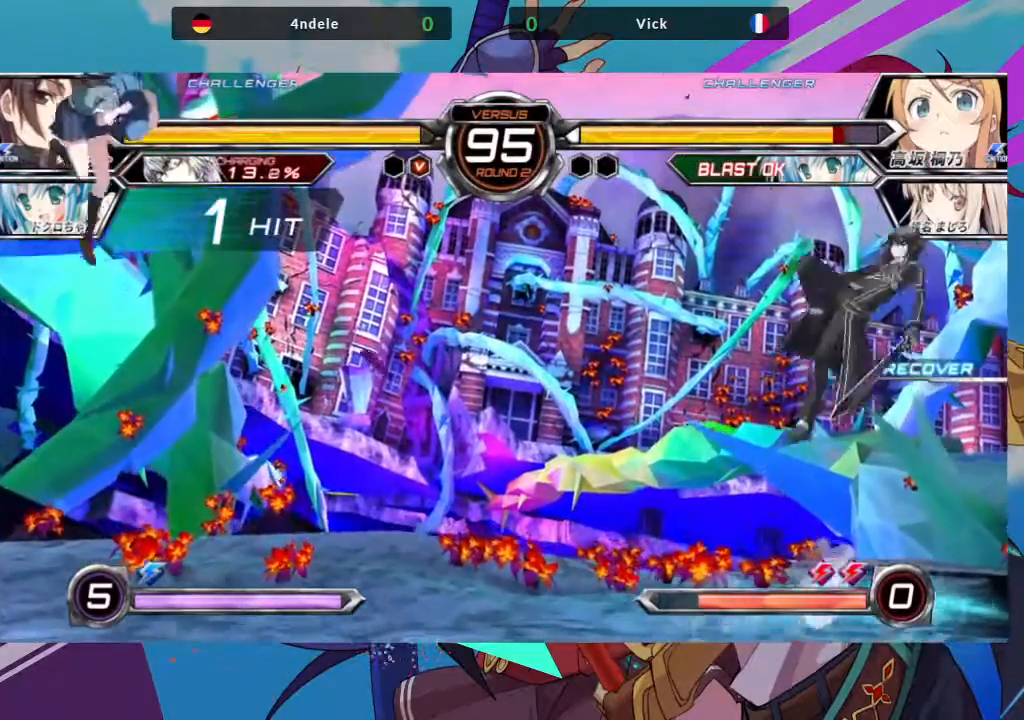
{"dt_ms": 500, "buttons": [], "left_stick": "right", "events": [[267, "left_stick", "up-left"], [450, "left_stick", "right"]]}
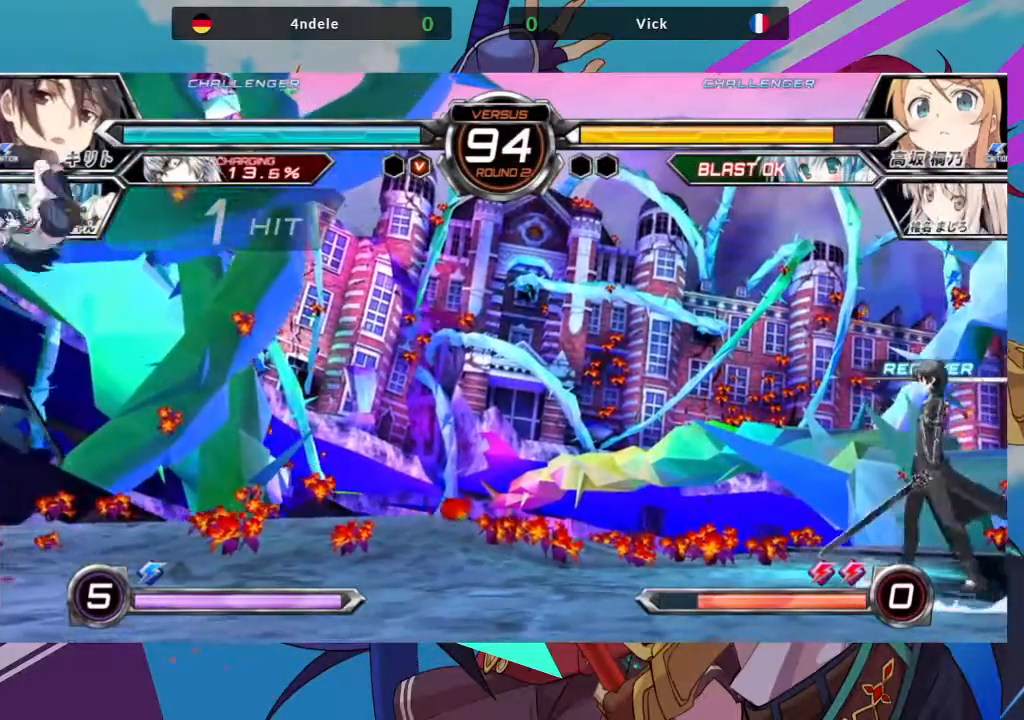
{"dt_ms": 500, "buttons": [], "left_stick": "center", "events": [[33, "left_stick", "center"], [117, "left_stick", "right"], [183, "left_stick", "center"]]}
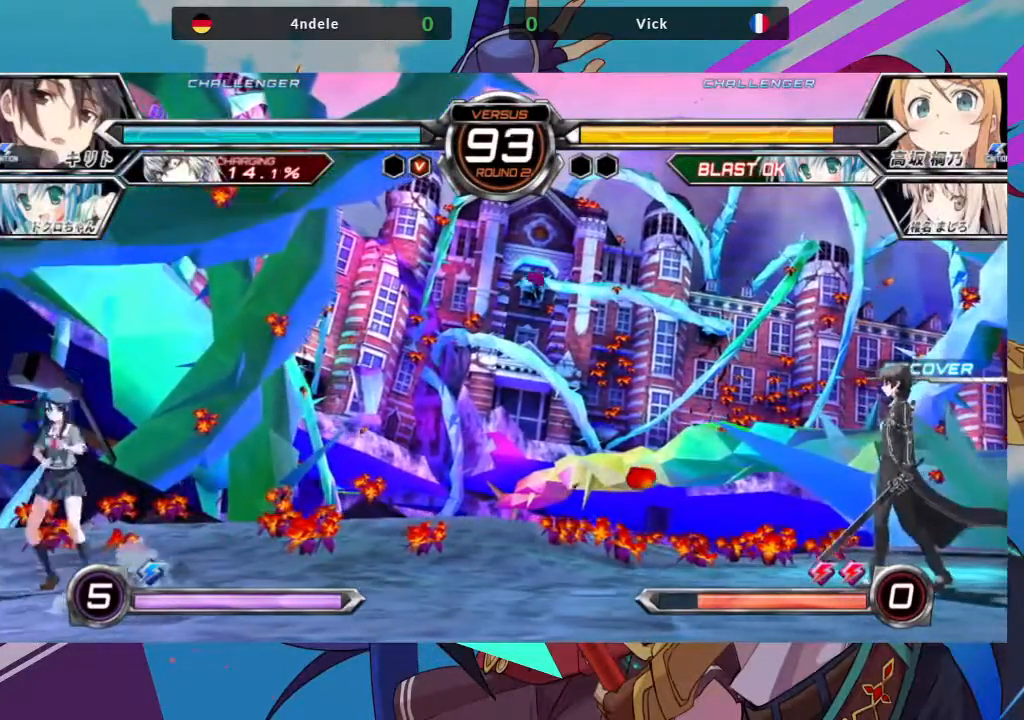
{"dt_ms": 500, "buttons": [], "left_stick": "right", "events": [[267, "left_stick", "right"], [333, "left_stick", "center"], [400, "left_stick", "right"]]}
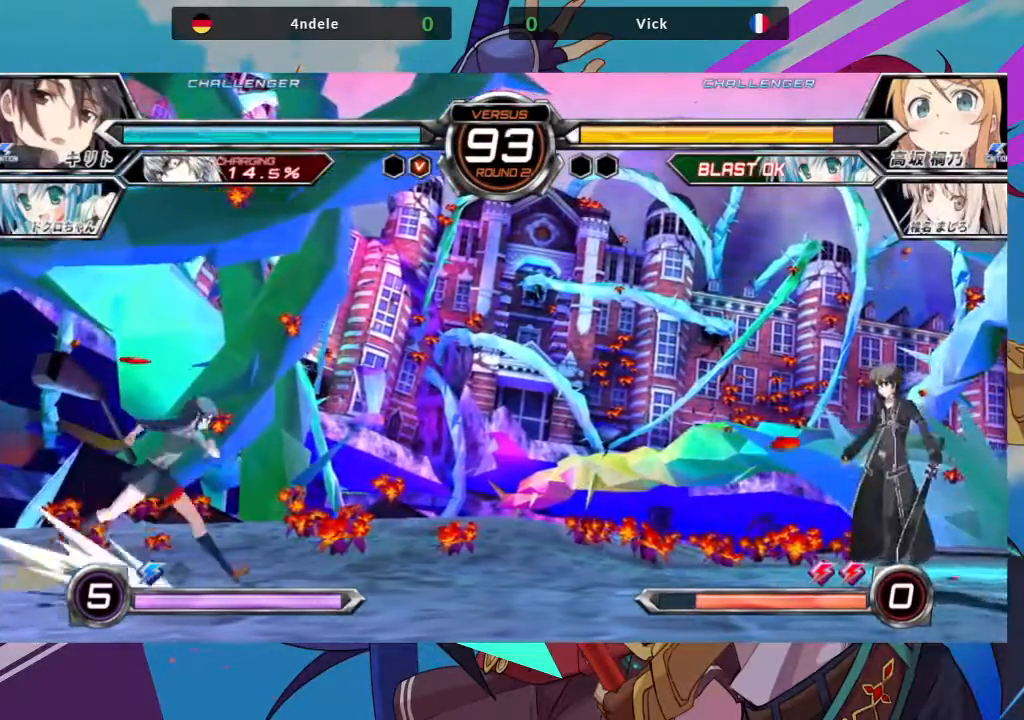
{"dt_ms": 1000, "buttons": [], "left_stick": "center"}
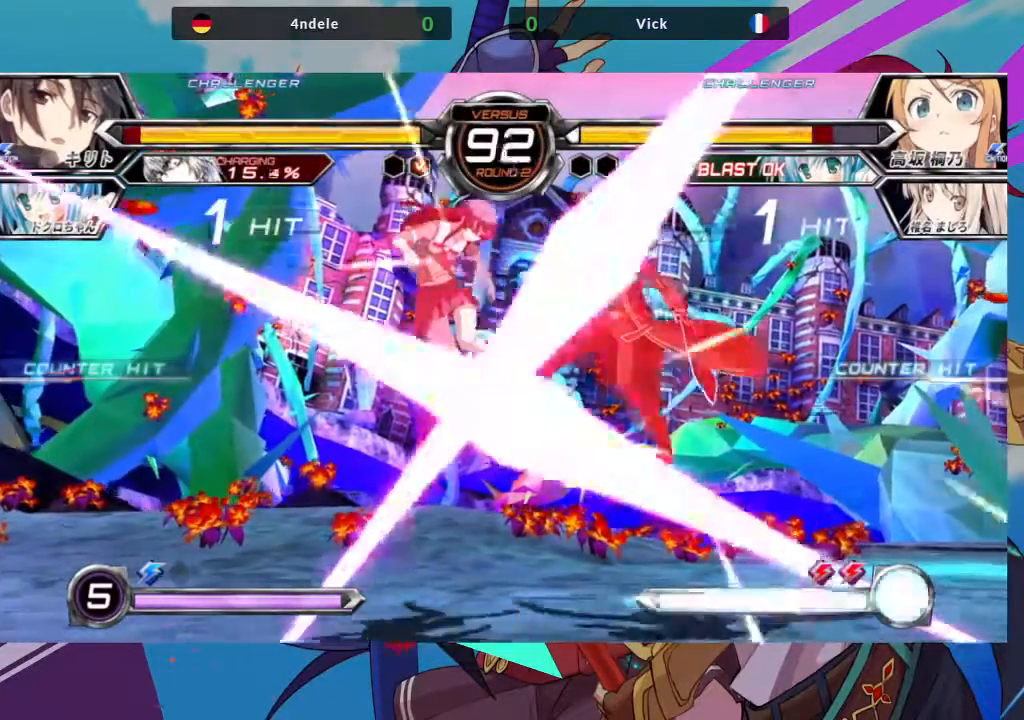
{"dt_ms": 500, "buttons": [], "left_stick": "up-right", "events": [[200, "left_stick", "up-right"], [383, "SQUARE", "down"], [417, "SQUARE", "up"]]}
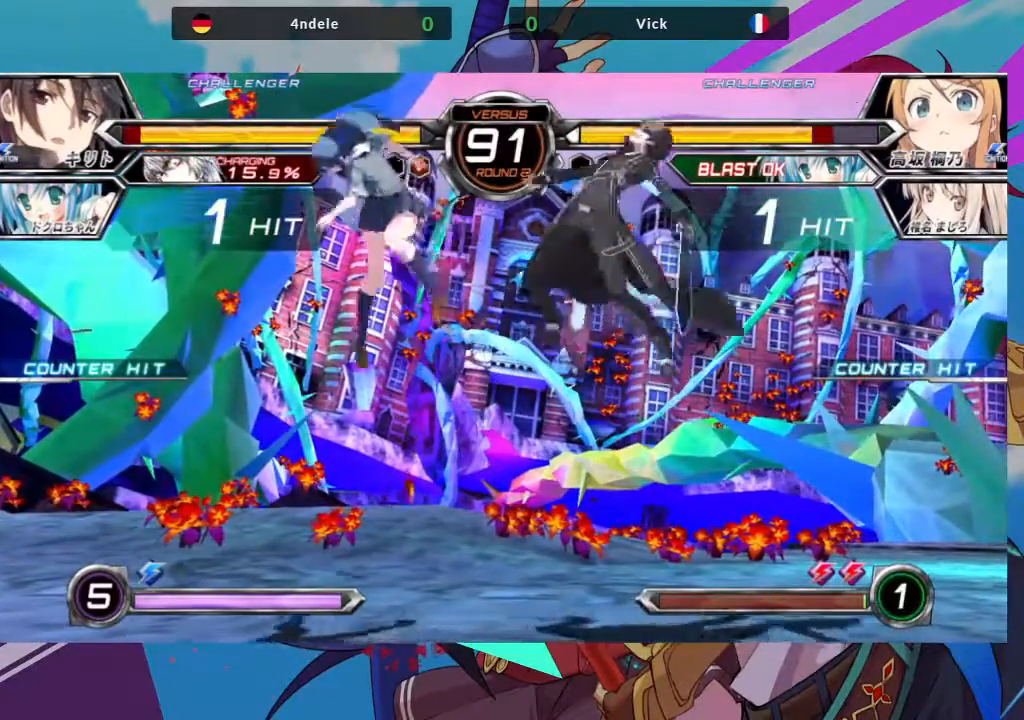
{"dt_ms": 500, "buttons": [], "left_stick": "right", "events": [[17, "SQUARE", "down"], [67, "left_stick", "center"], [117, "SQUARE", "up"], [217, "SQUARE", "down"], [217, "left_stick", "right"], [350, "SQUARE", "up"]]}
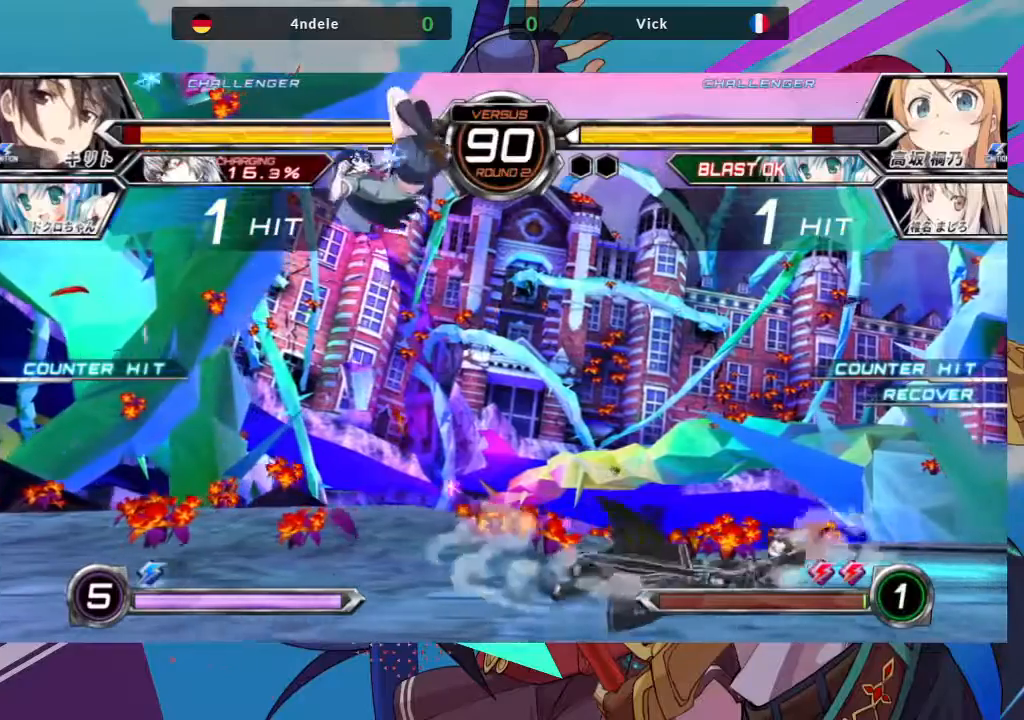
{"dt_ms": 500, "buttons": ["SQUARE"], "left_stick": "down-left", "events": [[83, "left_stick", "center"], [317, "left_stick", "down-left"], [450, "SQUARE", "down"]]}
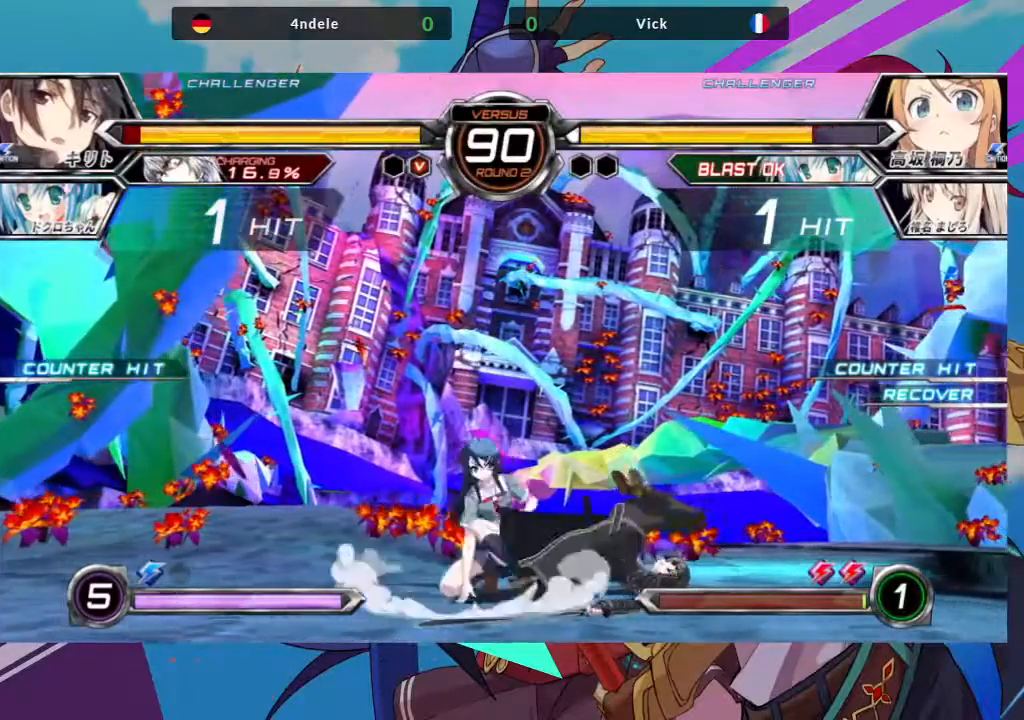
{"dt_ms": 500, "buttons": ["SQUARE"], "left_stick": "down-left", "events": [[50, "SQUARE", "up"], [283, "SQUARE", "down"], [400, "SQUARE", "up"], [467, "SQUARE", "down"]]}
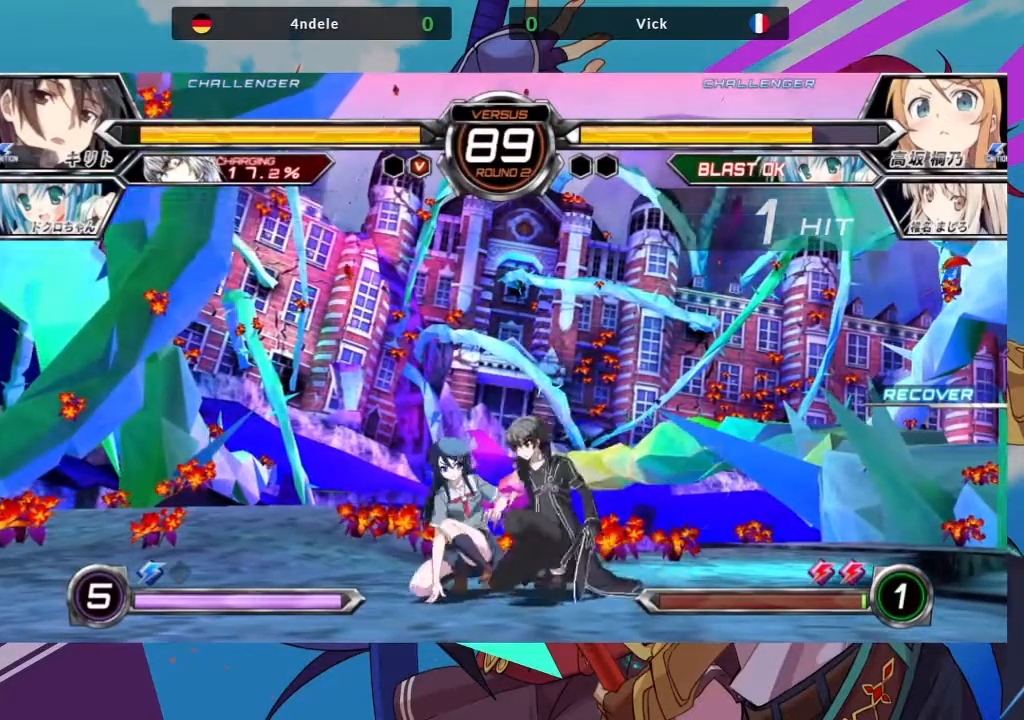
{"dt_ms": 500, "buttons": ["TRIANGLE"], "left_stick": "down-left"}
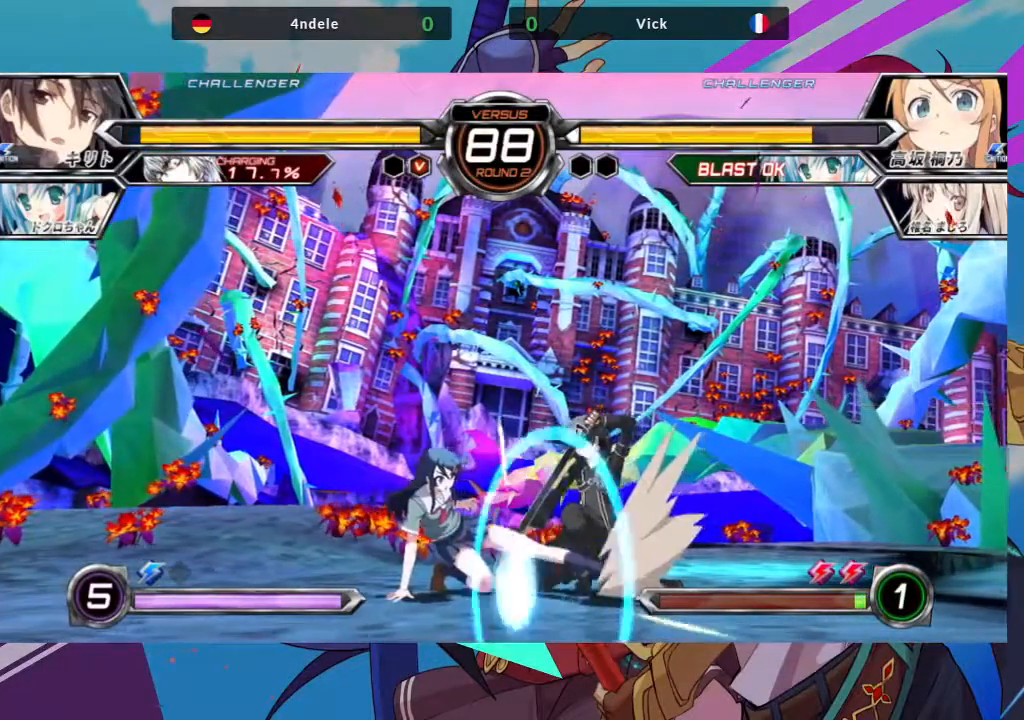
{"dt_ms": 500, "buttons": [], "left_stick": "center", "events": [[100, "TRIANGLE", "up"], [100, "left_stick", "center"], [333, "R1", "down"], [400, "R1", "up"]]}
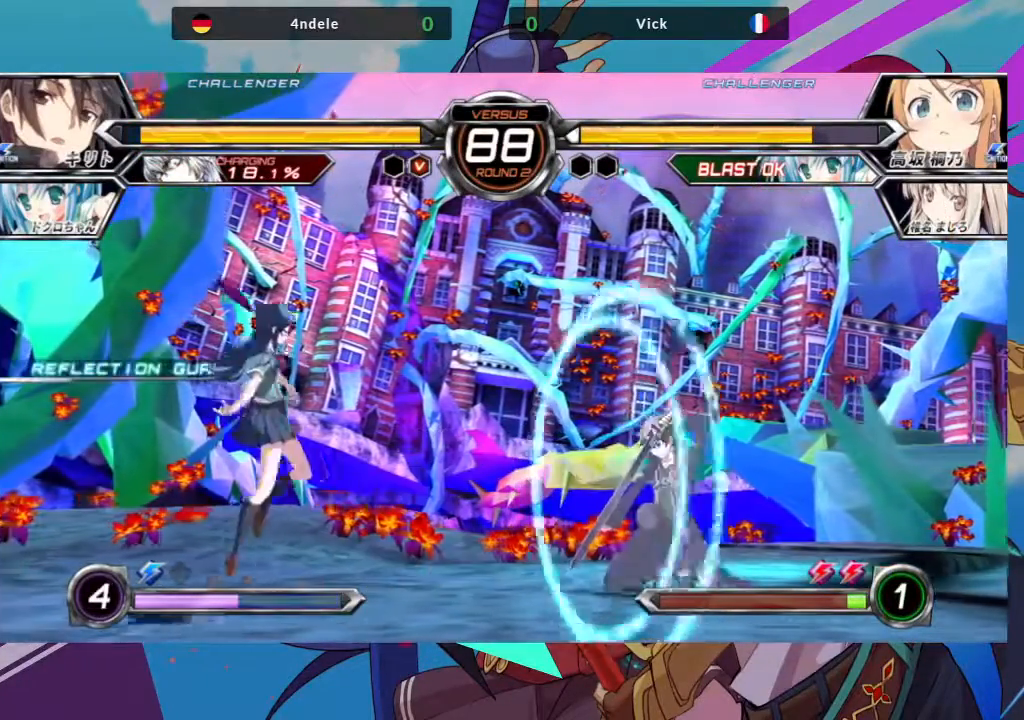
{"dt_ms": 500, "buttons": [], "left_stick": "left", "events": [[33, "left_stick", "left"], [150, "left_stick", "right"], [200, "SQUARE", "down"], [250, "SQUARE", "up"], [250, "left_stick", "center"], [417, "left_stick", "left"]]}
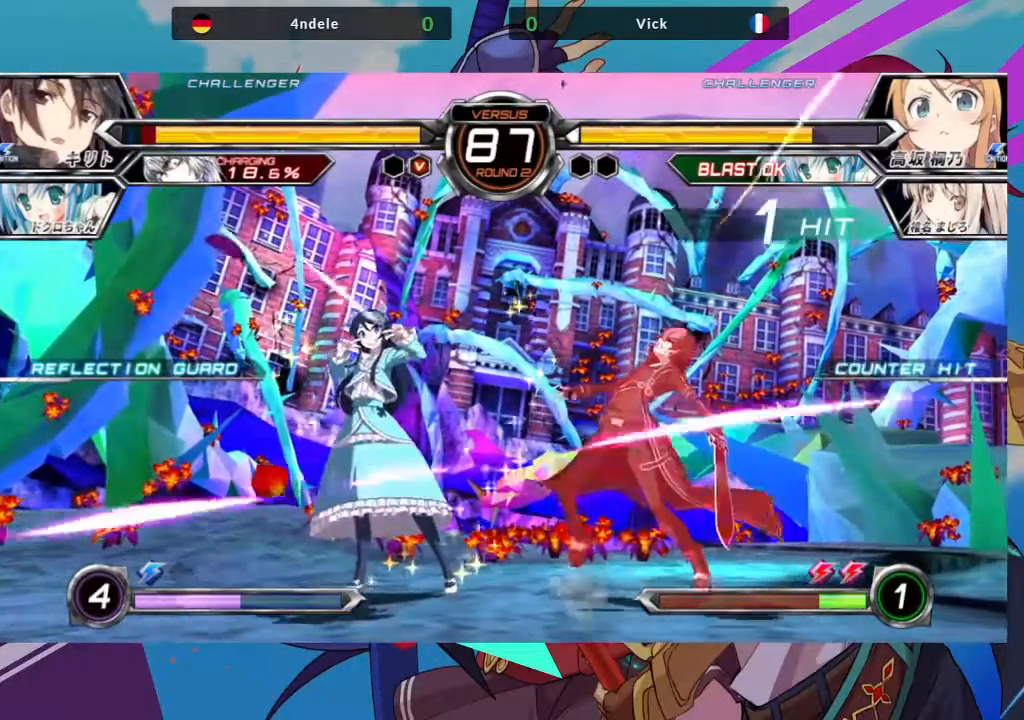
{"dt_ms": 500, "buttons": [], "left_stick": "left", "events": []}
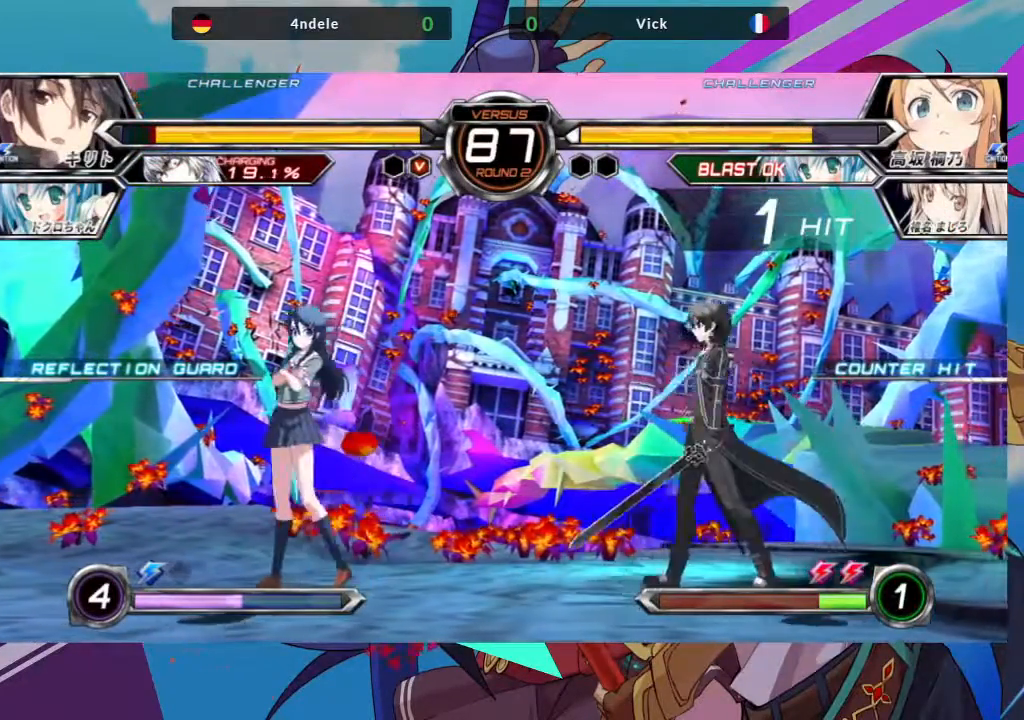
{"dt_ms": 500, "buttons": [], "left_stick": "center", "events": [[200, "left_stick", "up-left"], [400, "left_stick", "center"]]}
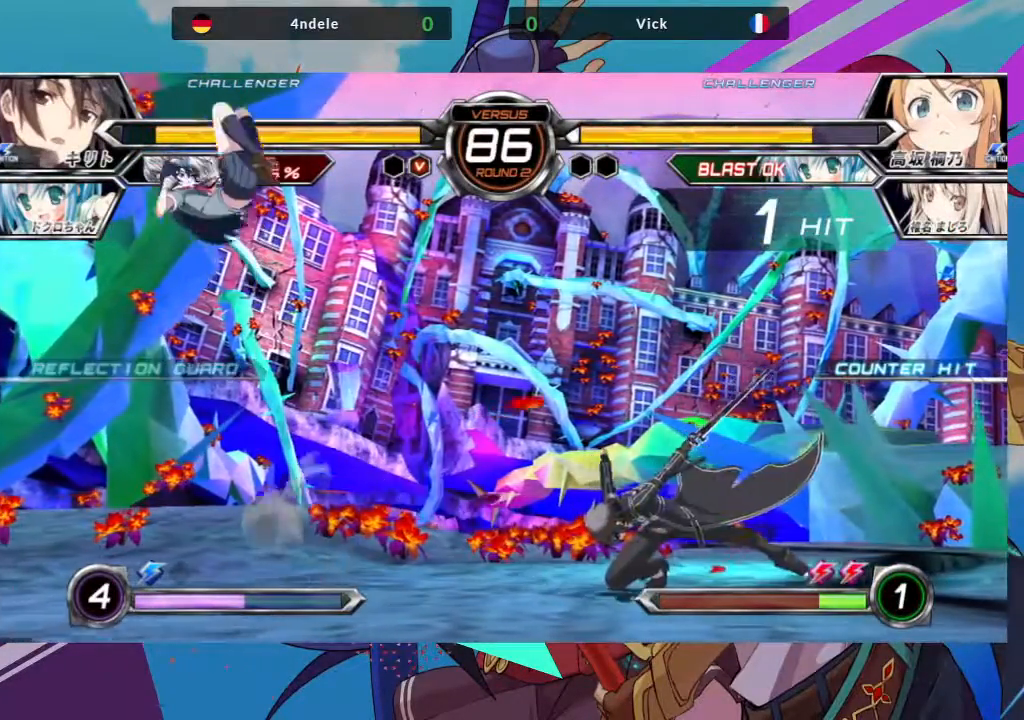
{"dt_ms": 500, "buttons": [], "left_stick": "center", "events": [[17, "left_stick", "left"], [67, "left_stick", "center"], [150, "left_stick", "left"], [267, "left_stick", "center"], [400, "SQUARE", "down"], [467, "SQUARE", "up"]]}
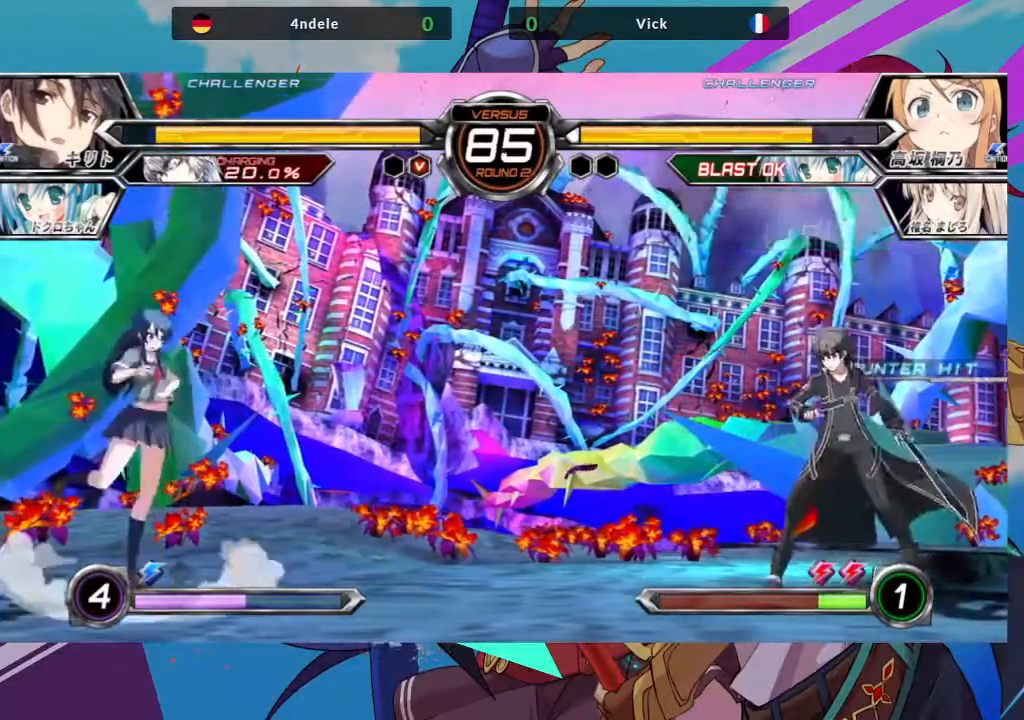
{"dt_ms": 500, "buttons": [], "left_stick": "left", "events": [[67, "left_stick", "left"], [117, "left_stick", "down"], [217, "left_stick", "right"], [250, "TRIANGLE", "down"], [333, "TRIANGLE", "up"], [333, "left_stick", "center"], [417, "left_stick", "left"]]}
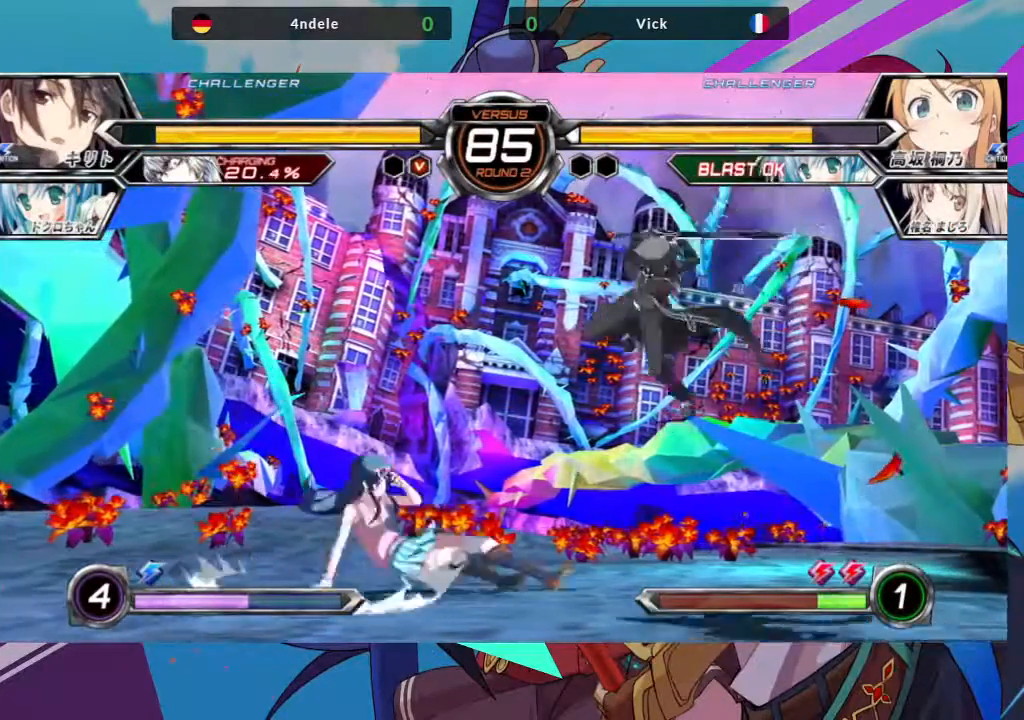
{"dt_ms": 500, "buttons": ["SQUARE"], "left_stick": "down-left", "events": [[417, "SQUARE", "down"], [467, "left_stick", "down-left"]]}
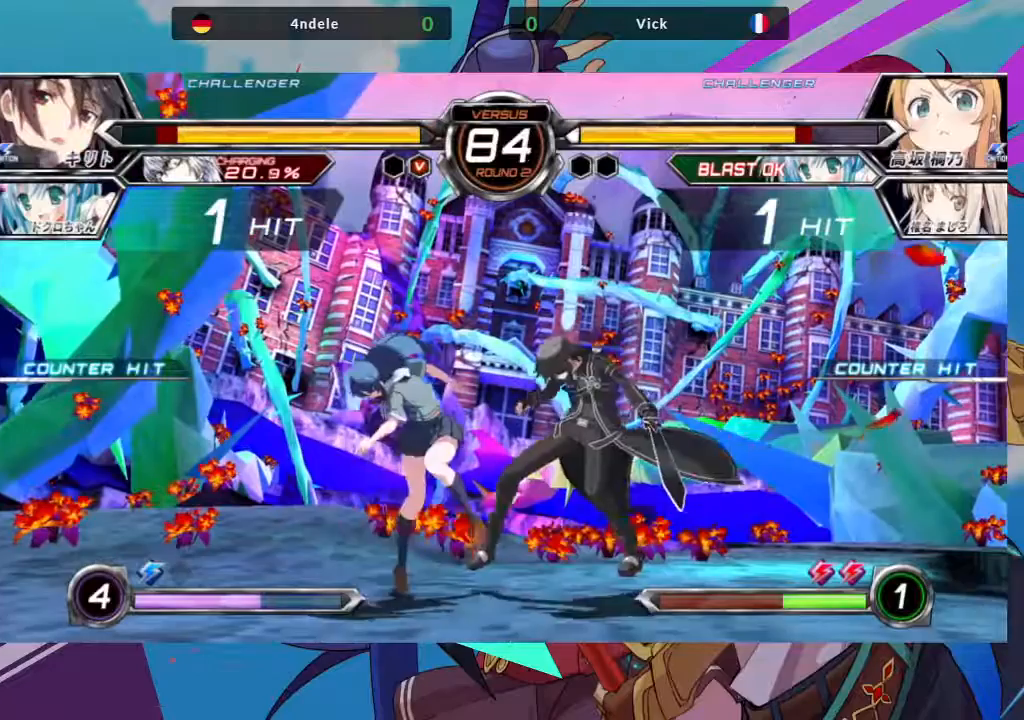
{"dt_ms": 500, "buttons": [], "left_stick": "left", "events": [[50, "SQUARE", "up"], [200, "left_stick", "left"]]}